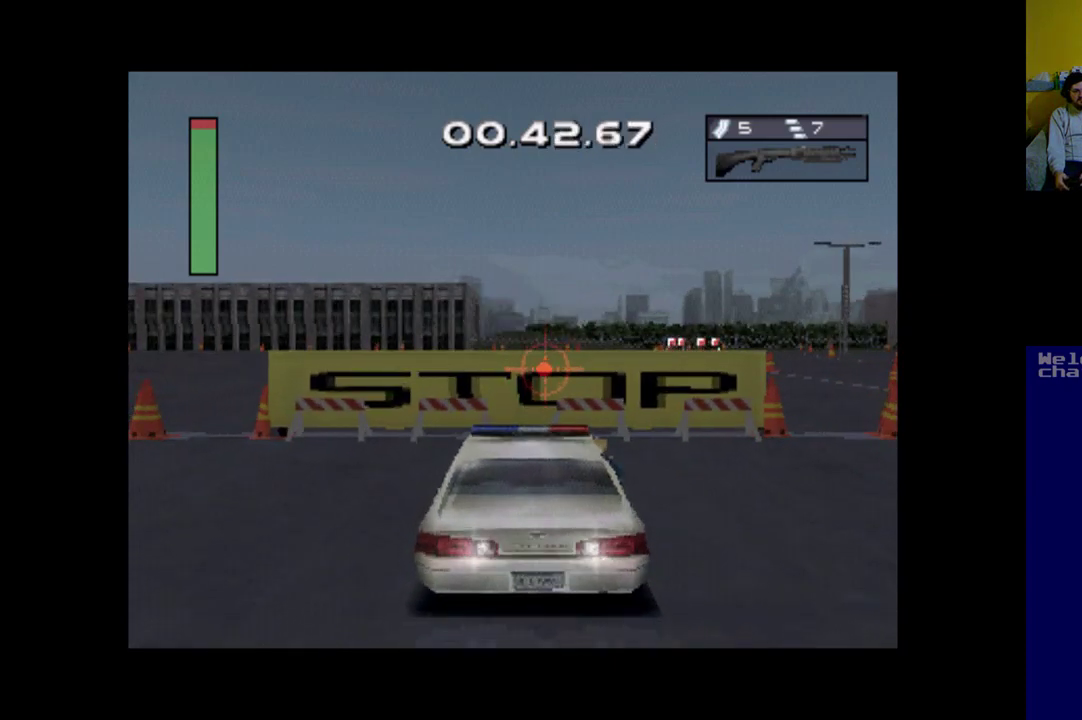
Gameplay with a controller (Xbox layout); each line is a JSON object with the inputs held at the frame after it. "events" lists button and stick changes between this image and that frame as [ms after this image, input, new state], when the widget could be followed in between. Not read: right_stick.
{"buttons": ["X", "DPAD_LEFT"], "left_stick": "center", "events": [[483, "DPAD_LEFT", "down"]]}
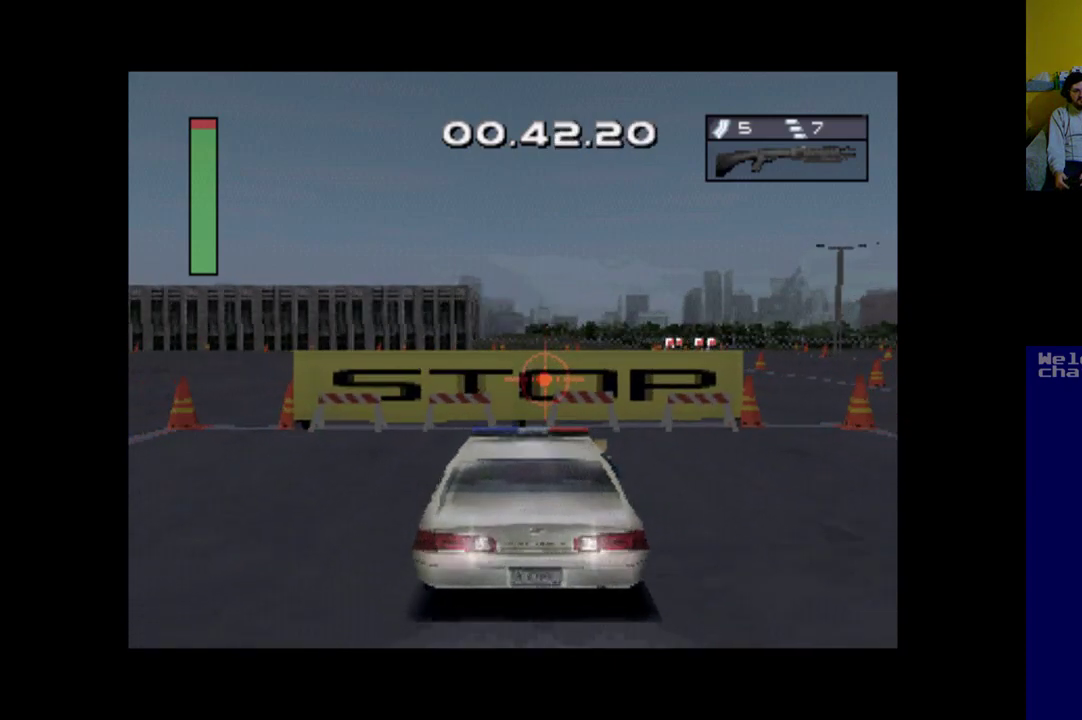
{"buttons": ["X", "DPAD_LEFT"], "left_stick": "center", "events": []}
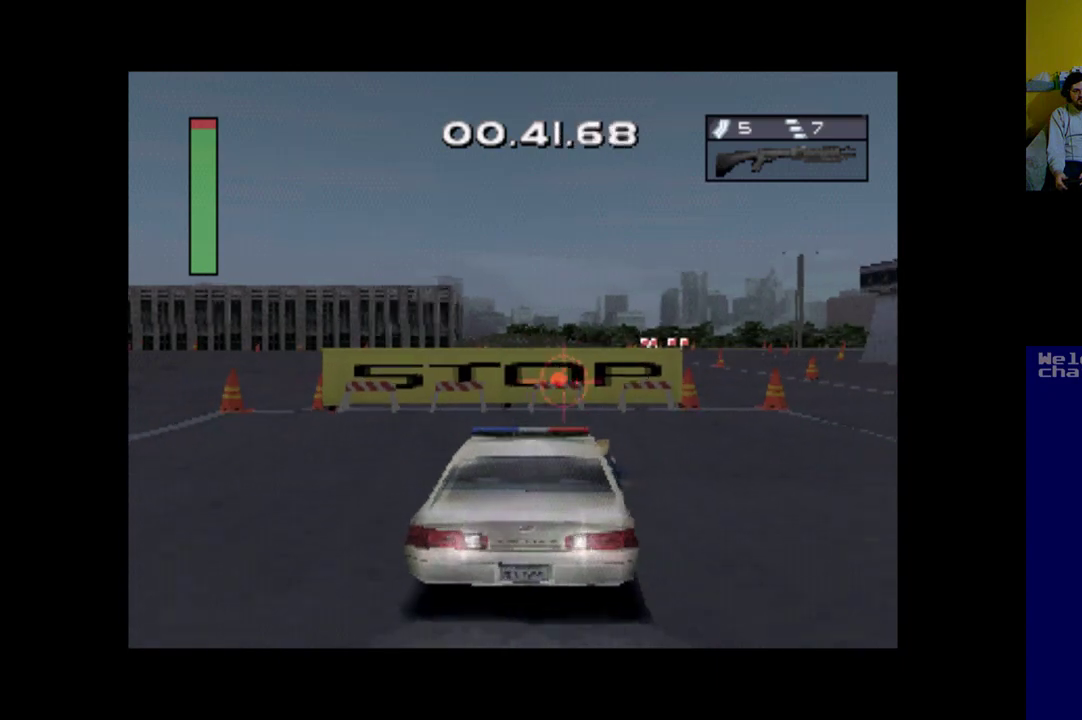
{"buttons": ["X", "DPAD_LEFT"], "left_stick": "center", "events": []}
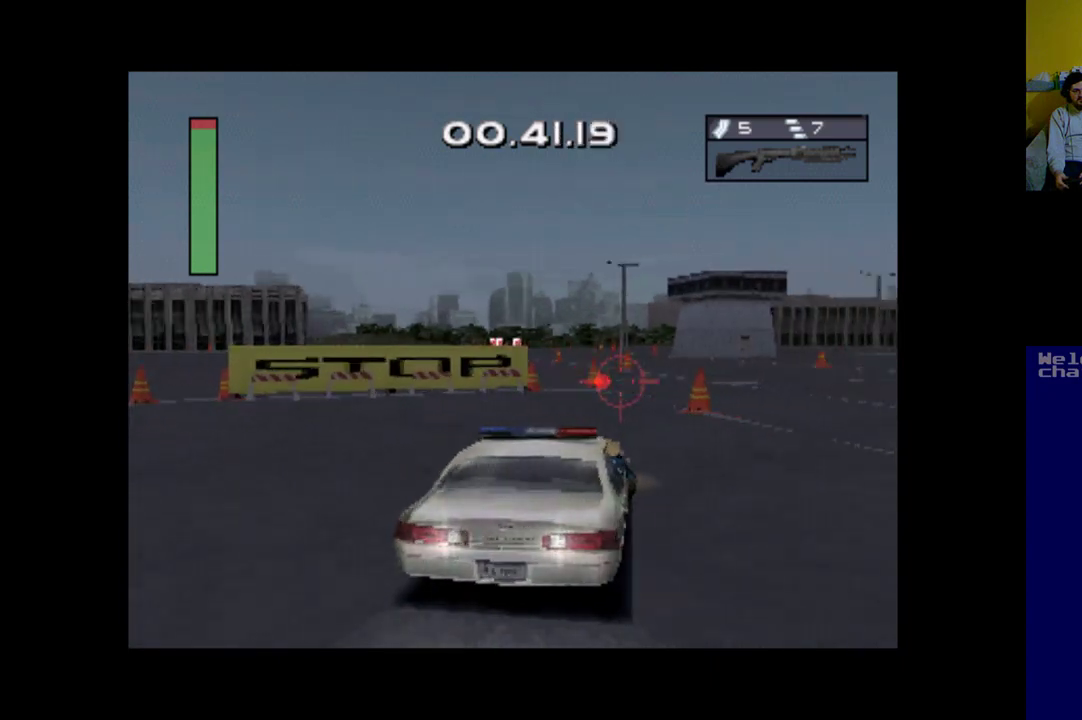
{"buttons": ["DPAD_RIGHT"], "left_stick": "center", "events": [[317, "DPAD_LEFT", "up"], [417, "X", "up"], [450, "DPAD_RIGHT", "down"]]}
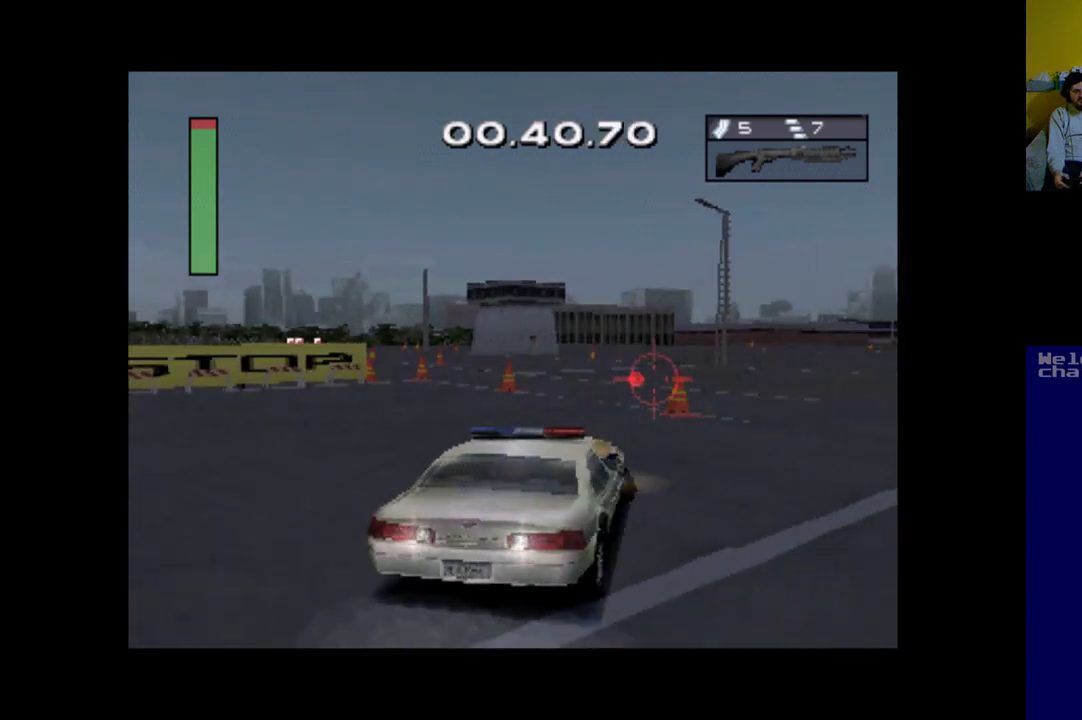
{"buttons": ["A", "DPAD_RIGHT"], "left_stick": "center", "events": [[17, "A", "down"]]}
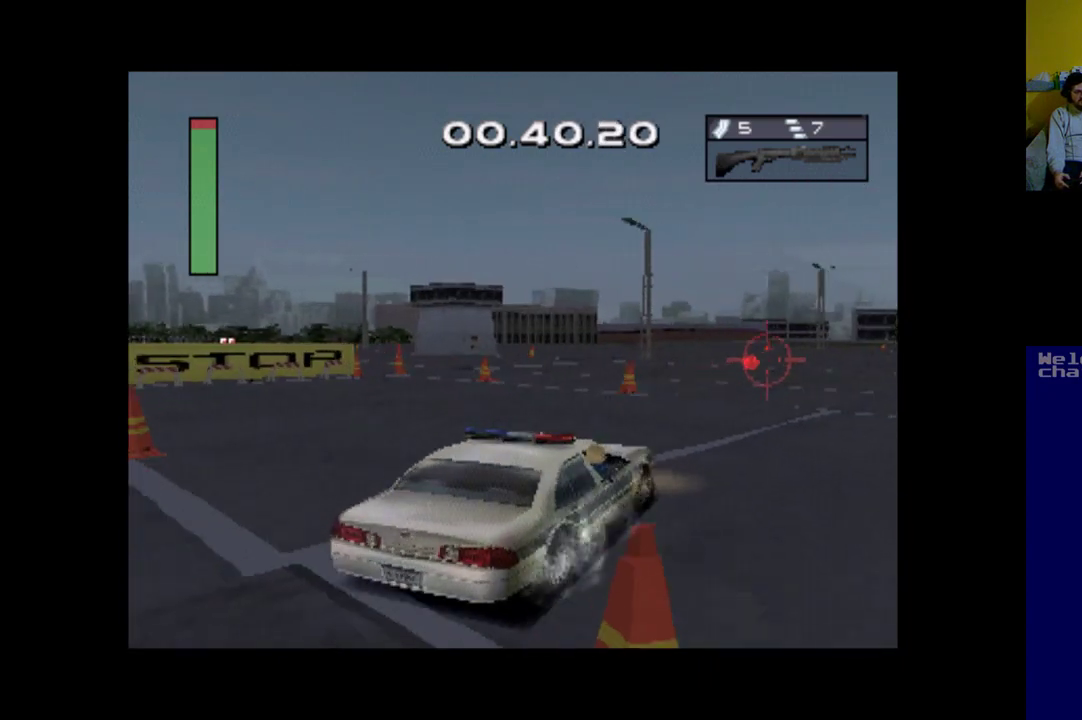
{"buttons": ["A", "DPAD_RIGHT"], "left_stick": "center", "events": []}
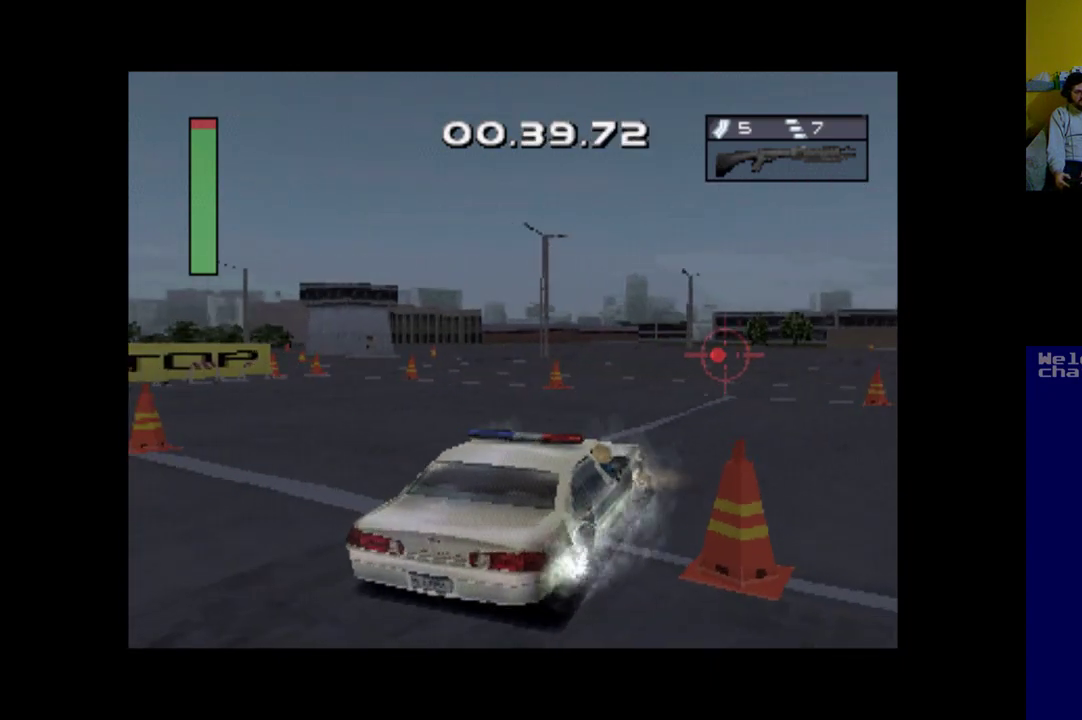
{"buttons": ["A", "DPAD_RIGHT"], "left_stick": "center", "events": []}
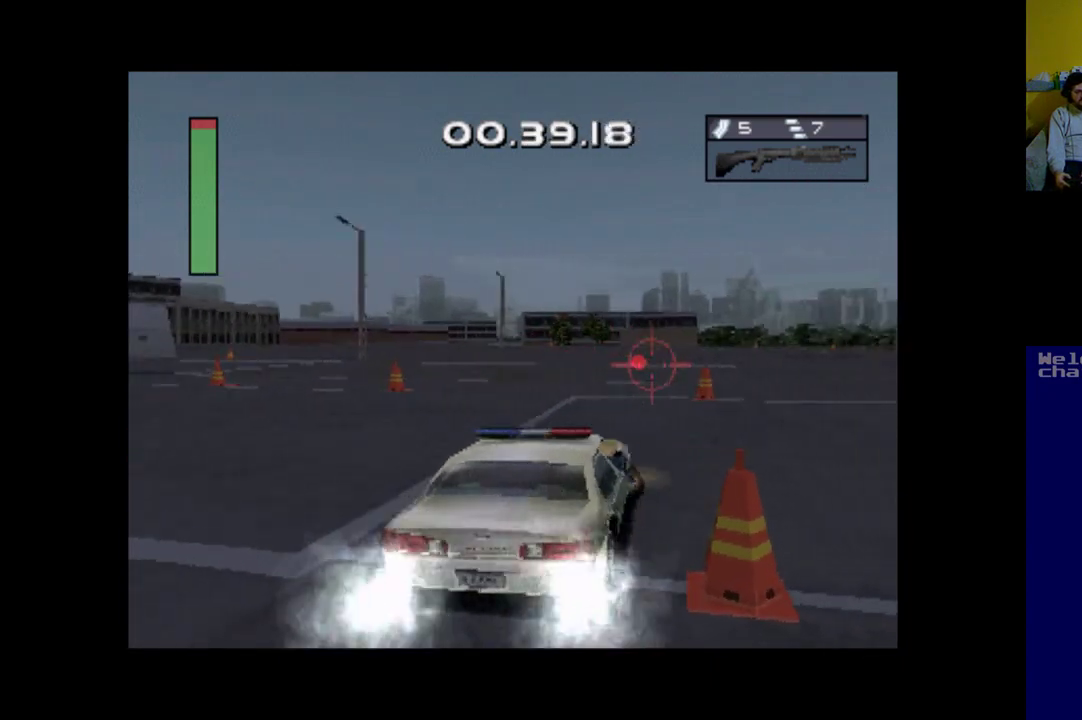
{"buttons": ["A", "DPAD_RIGHT"], "left_stick": "center", "events": []}
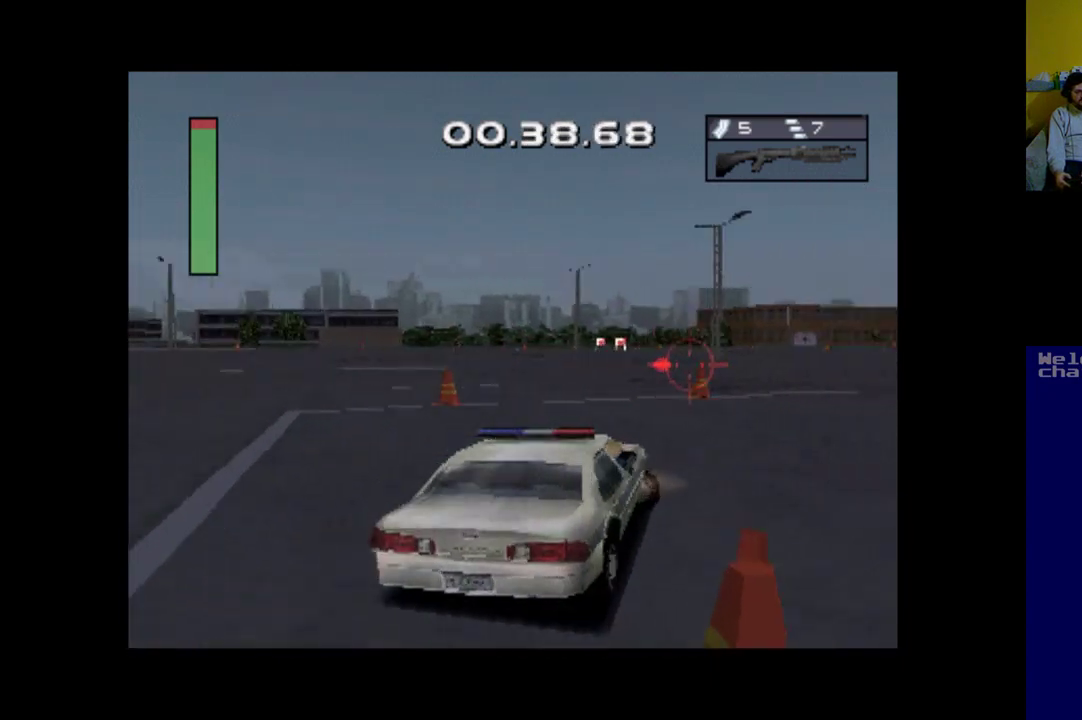
{"buttons": ["A"], "left_stick": "center", "events": [[350, "DPAD_RIGHT", "up"]]}
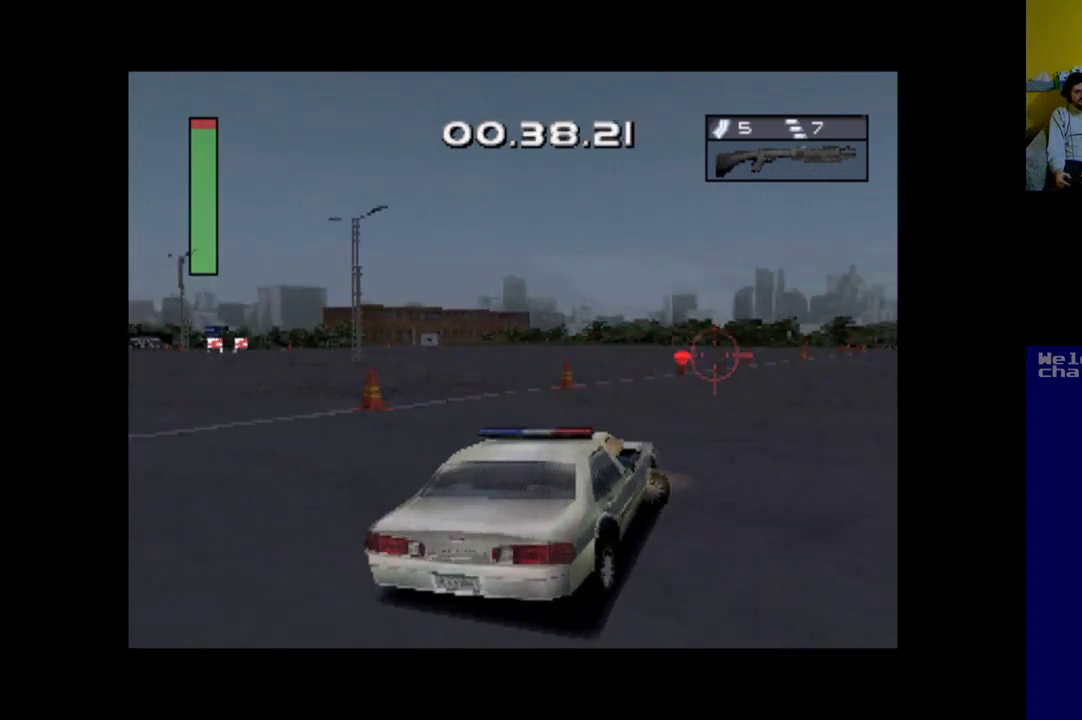
{"buttons": ["A"], "left_stick": "center", "events": []}
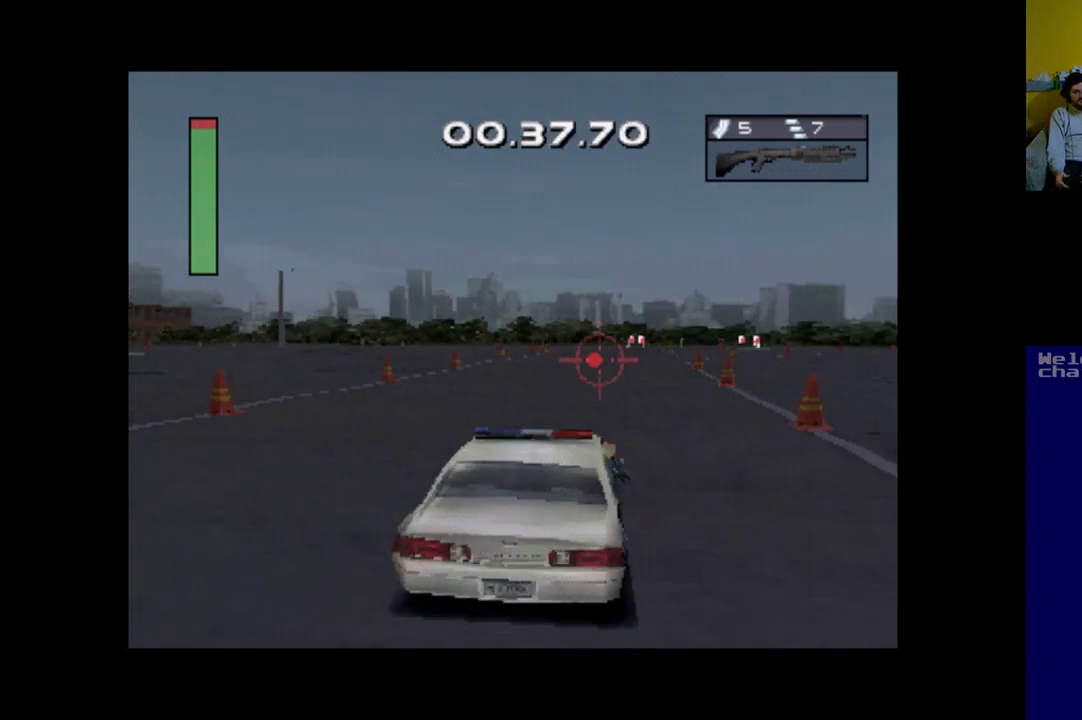
{"buttons": ["A"], "left_stick": "center", "events": []}
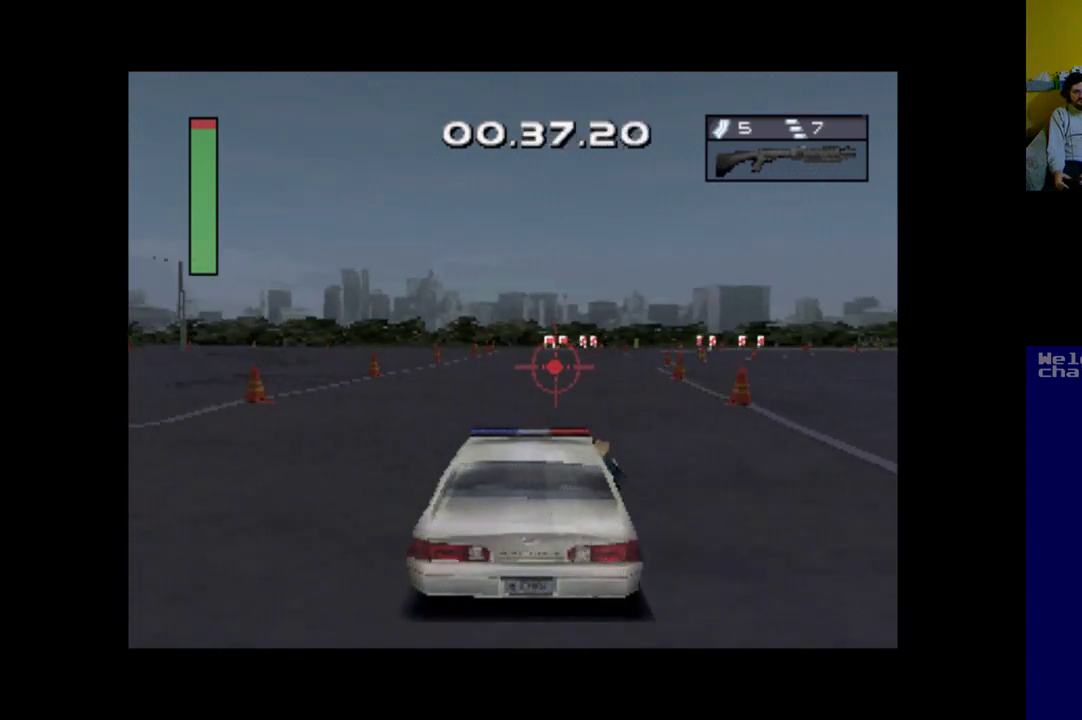
{"buttons": ["A"], "left_stick": "center", "events": []}
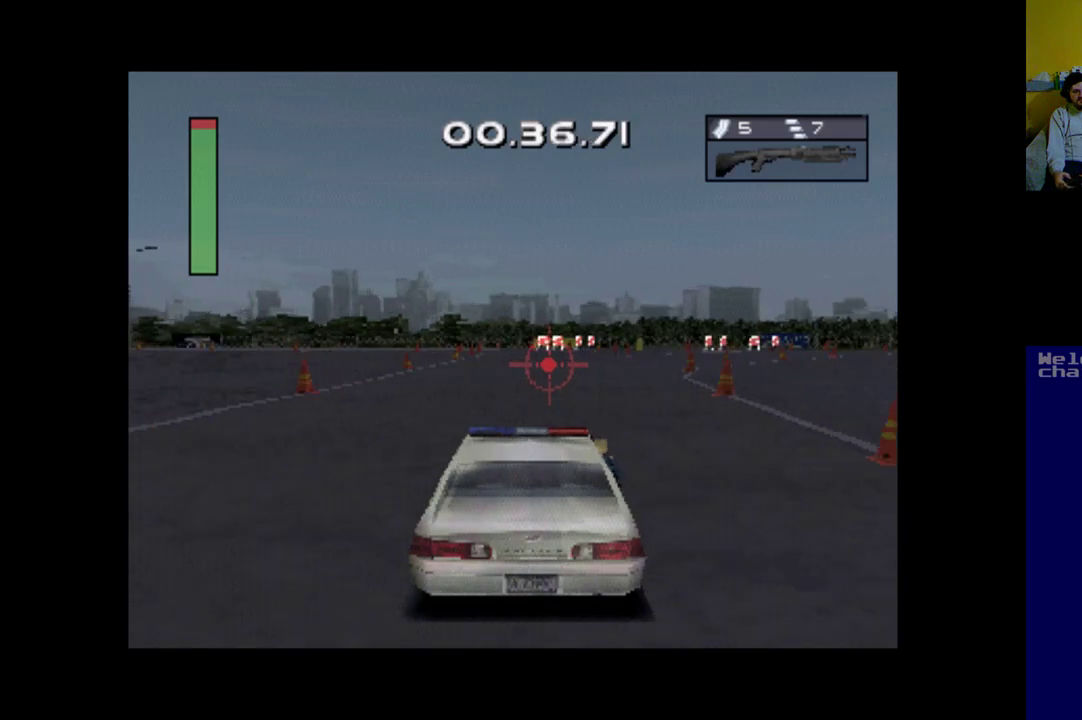
{"buttons": ["A", "DPAD_RIGHT"], "left_stick": "center", "events": [[350, "DPAD_RIGHT", "down"]]}
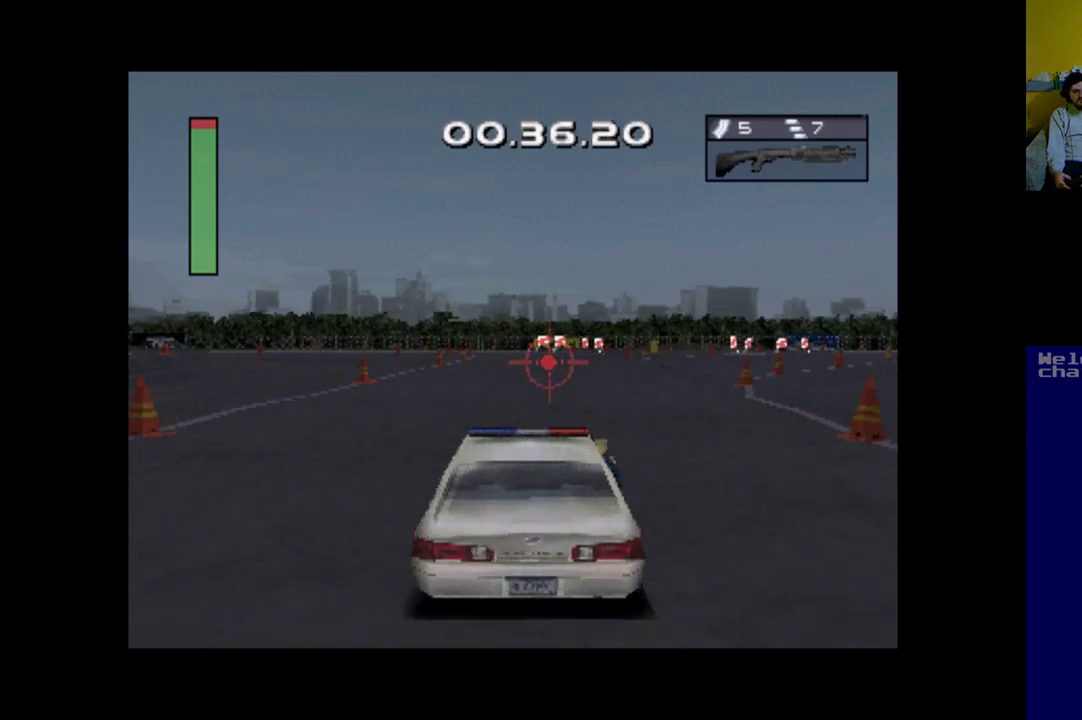
{"buttons": ["A"], "left_stick": "center", "events": [[117, "DPAD_RIGHT", "up"]]}
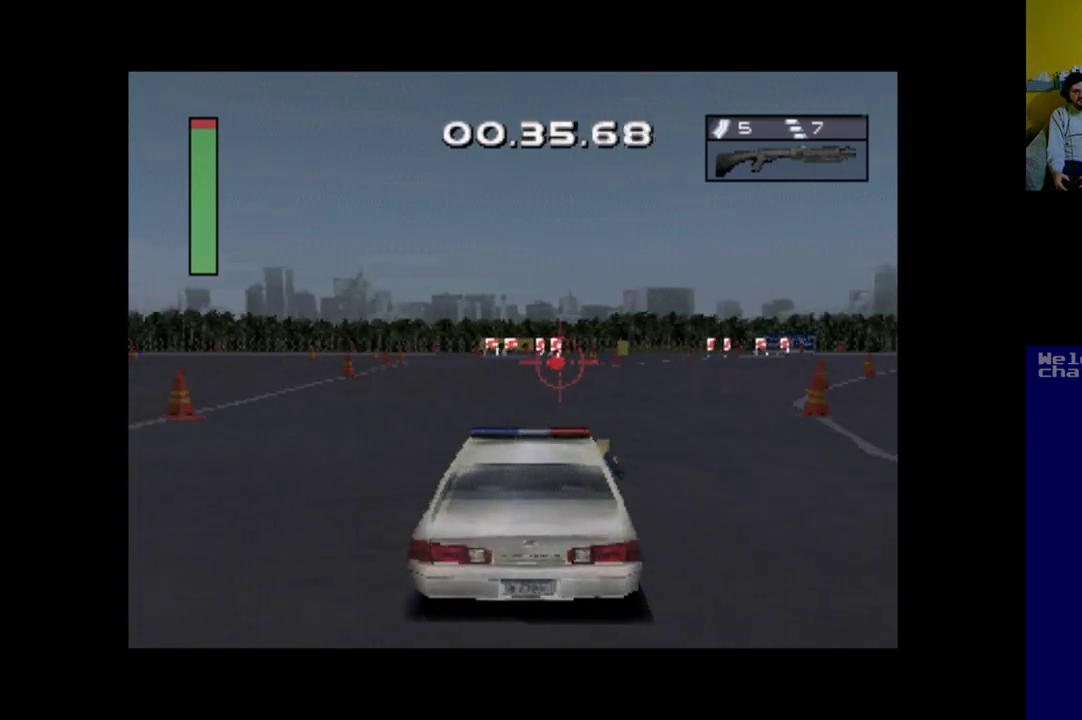
{"buttons": ["A", "DPAD_RIGHT"], "left_stick": "center", "events": [[50, "DPAD_RIGHT", "down"]]}
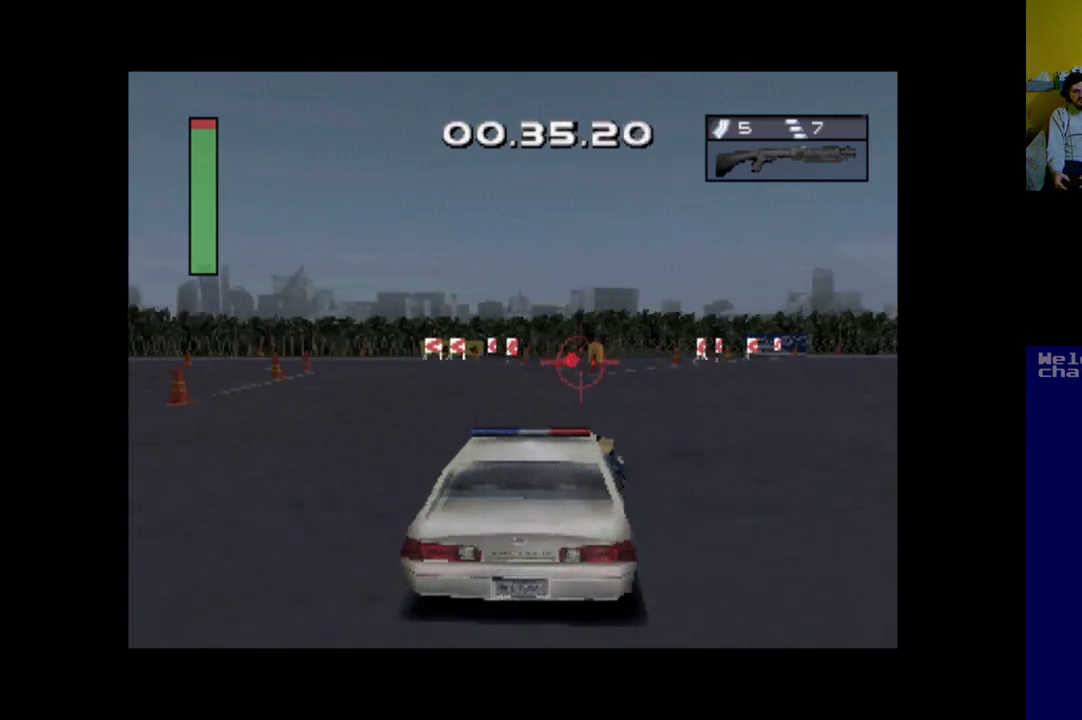
{"buttons": ["A"], "left_stick": "center", "events": [[450, "DPAD_RIGHT", "up"]]}
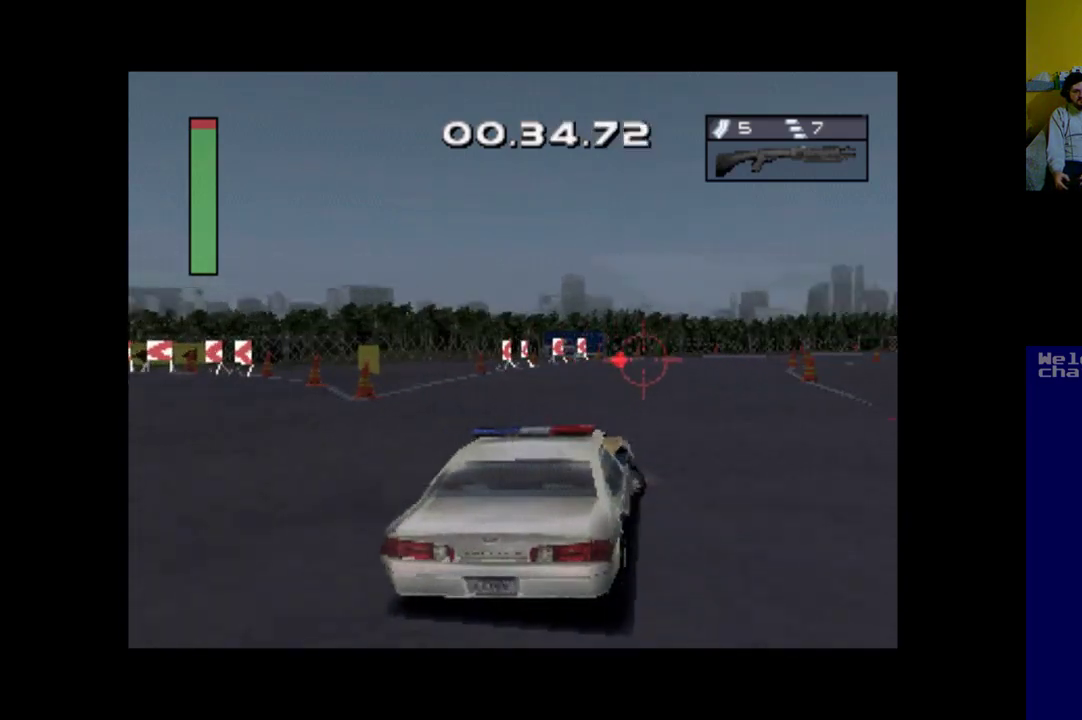
{"buttons": ["A", "DPAD_LEFT"], "left_stick": "center", "events": [[417, "DPAD_LEFT", "down"]]}
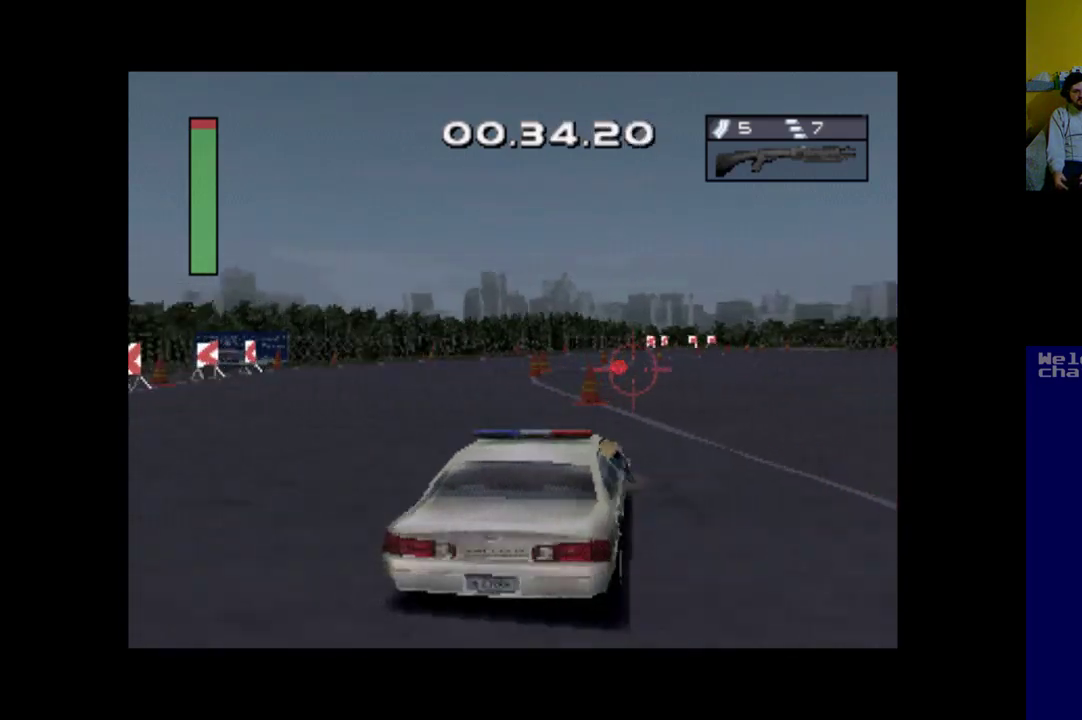
{"buttons": ["A"], "left_stick": "center", "events": [[483, "DPAD_LEFT", "up"]]}
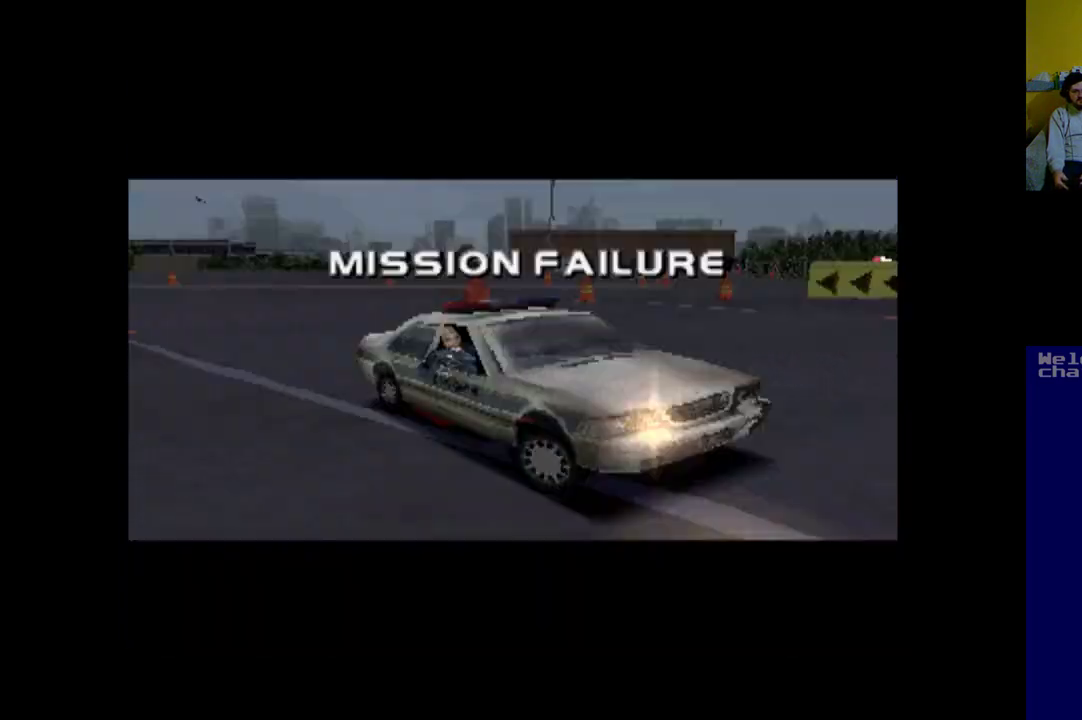
{"buttons": ["A"], "left_stick": "center", "events": []}
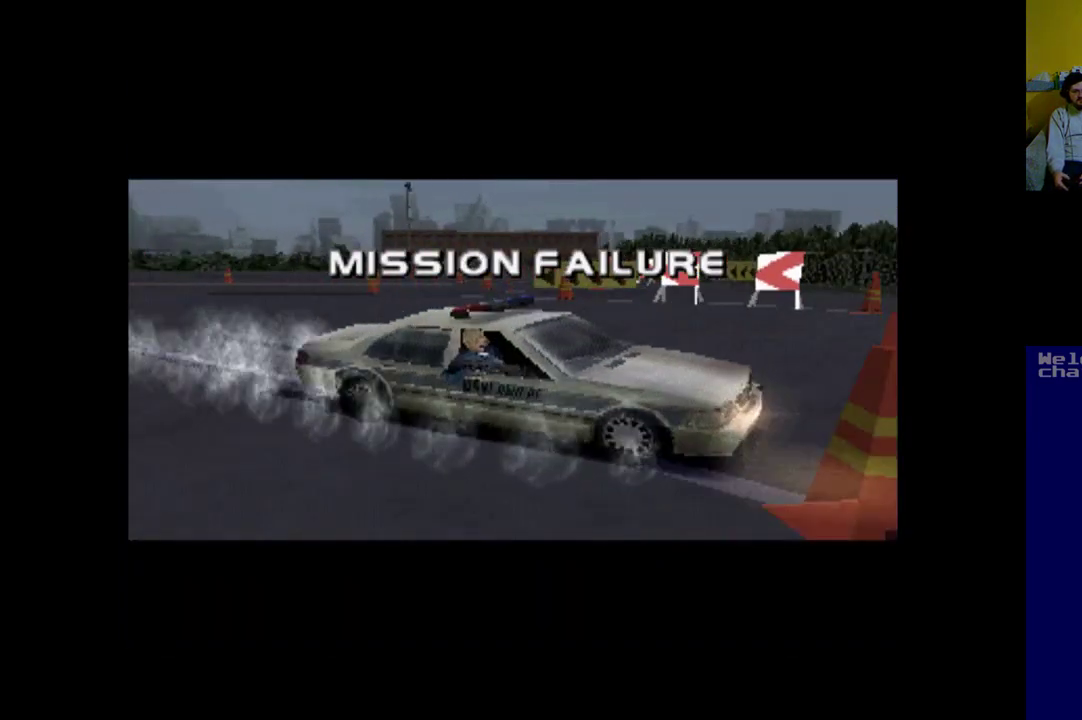
{"buttons": [], "left_stick": "center", "events": [[117, "A", "up"]]}
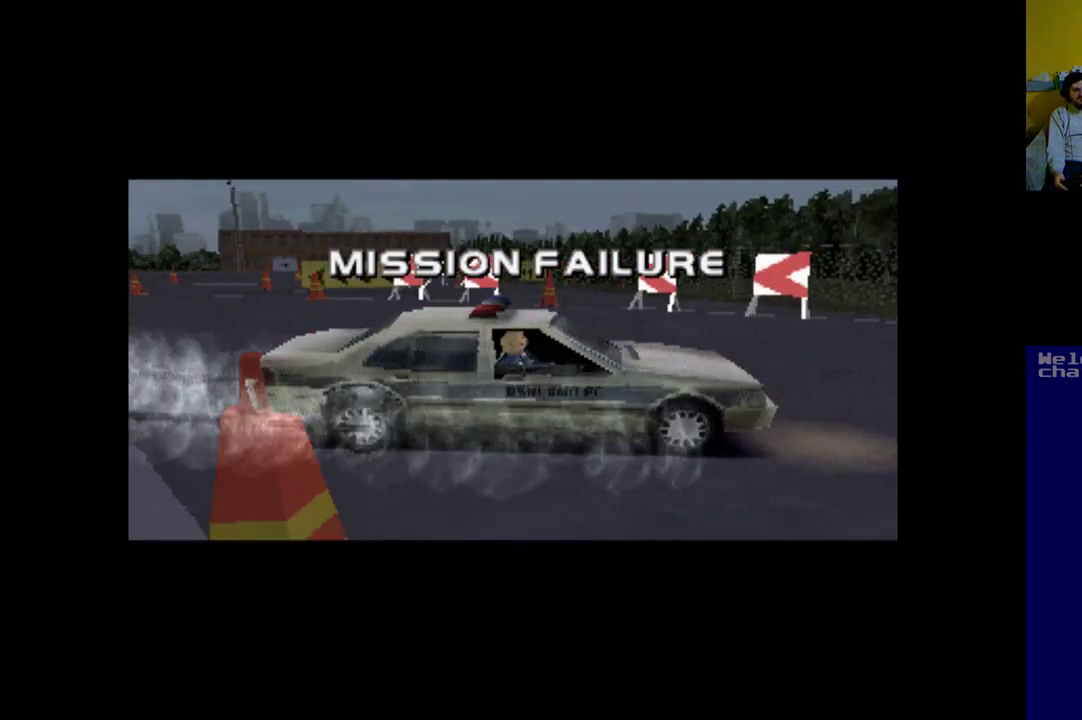
{"buttons": [], "left_stick": "center", "events": []}
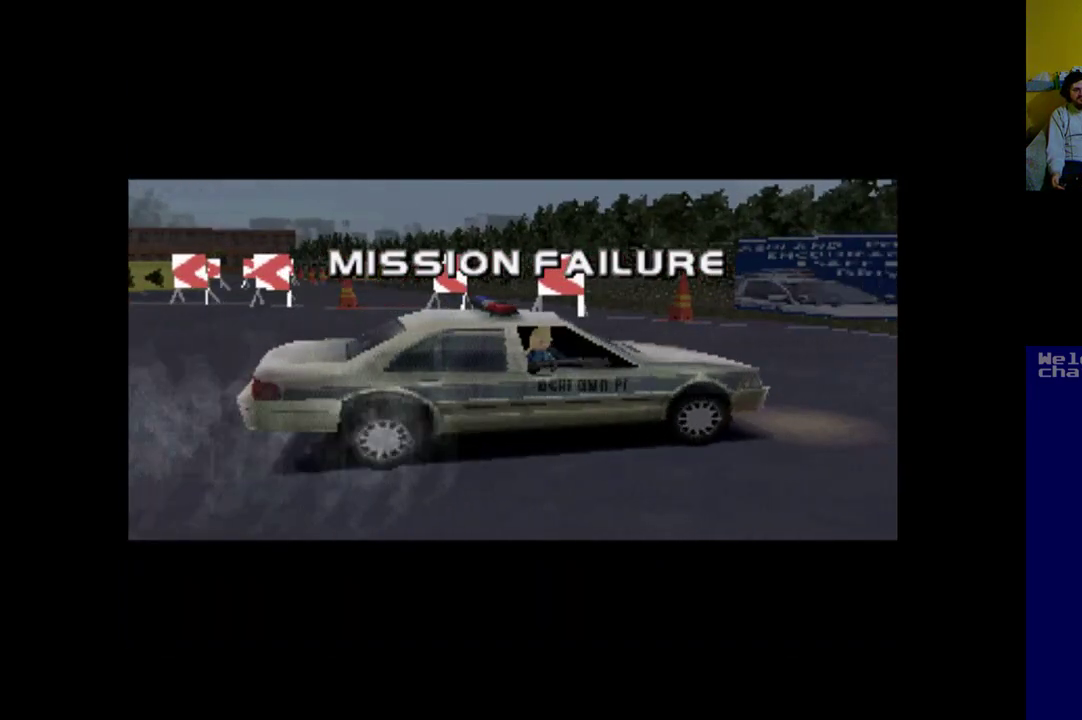
{"buttons": [], "left_stick": "center", "events": []}
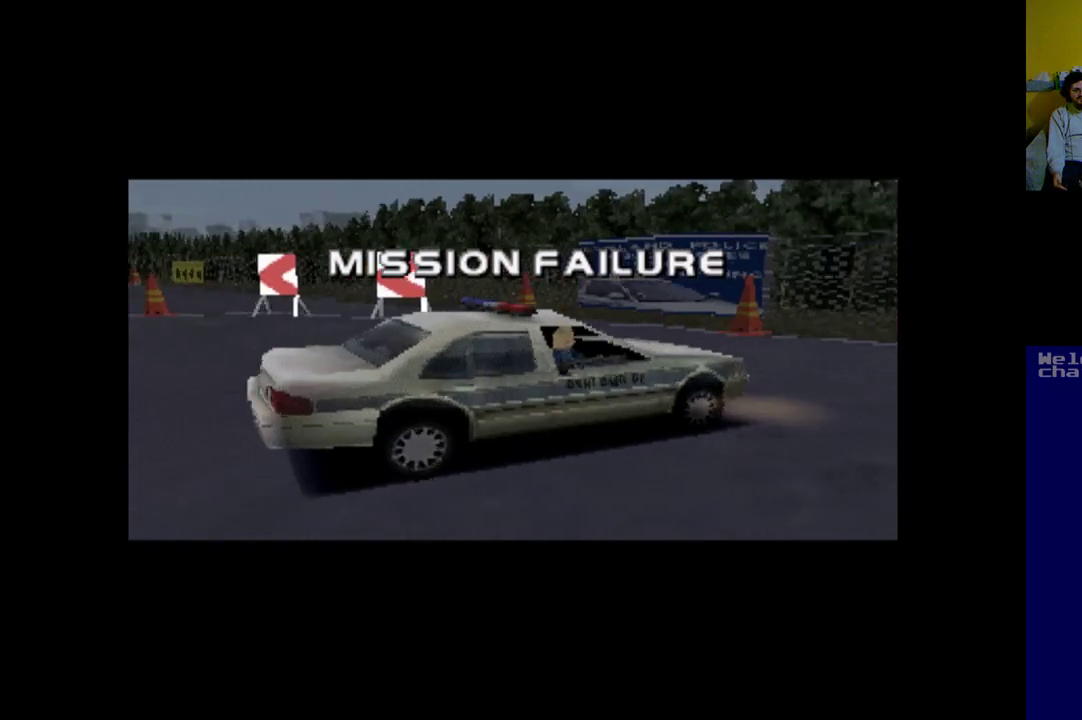
{"buttons": [], "left_stick": "center", "events": []}
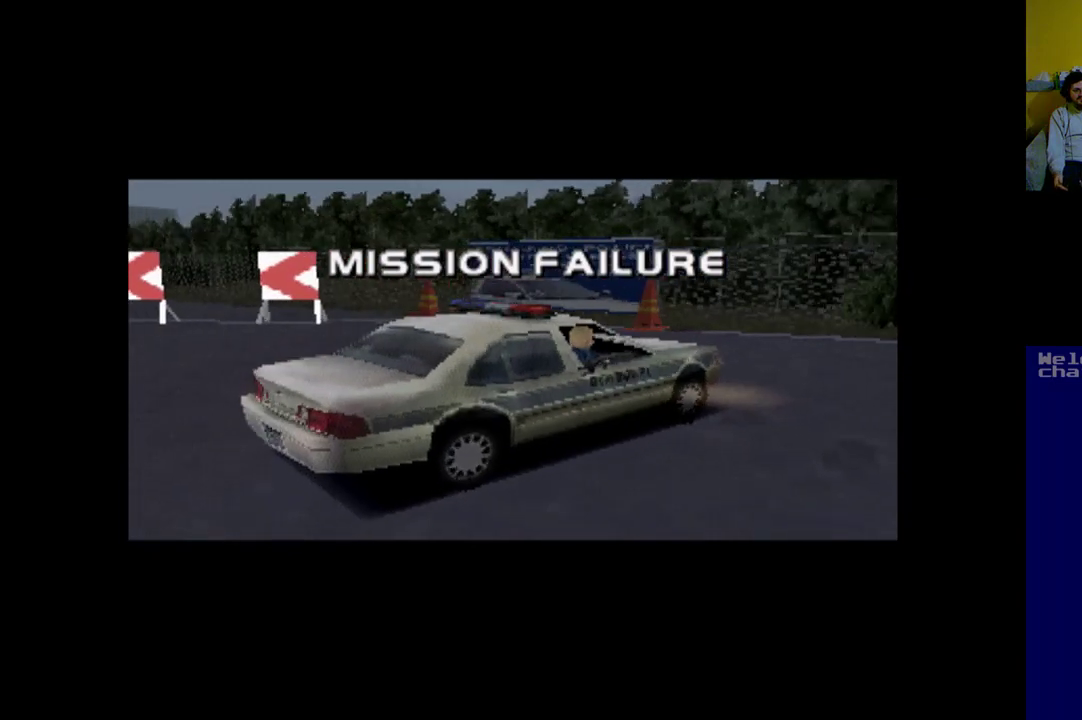
{"buttons": [], "left_stick": "center", "events": []}
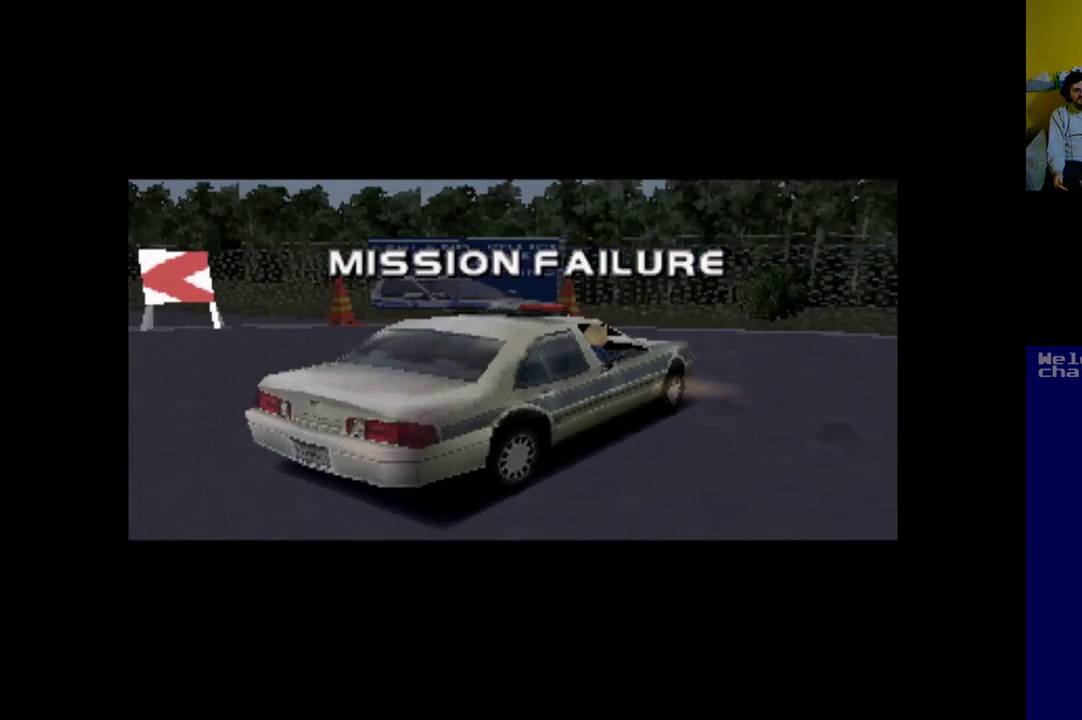
{"buttons": [], "left_stick": "center", "events": []}
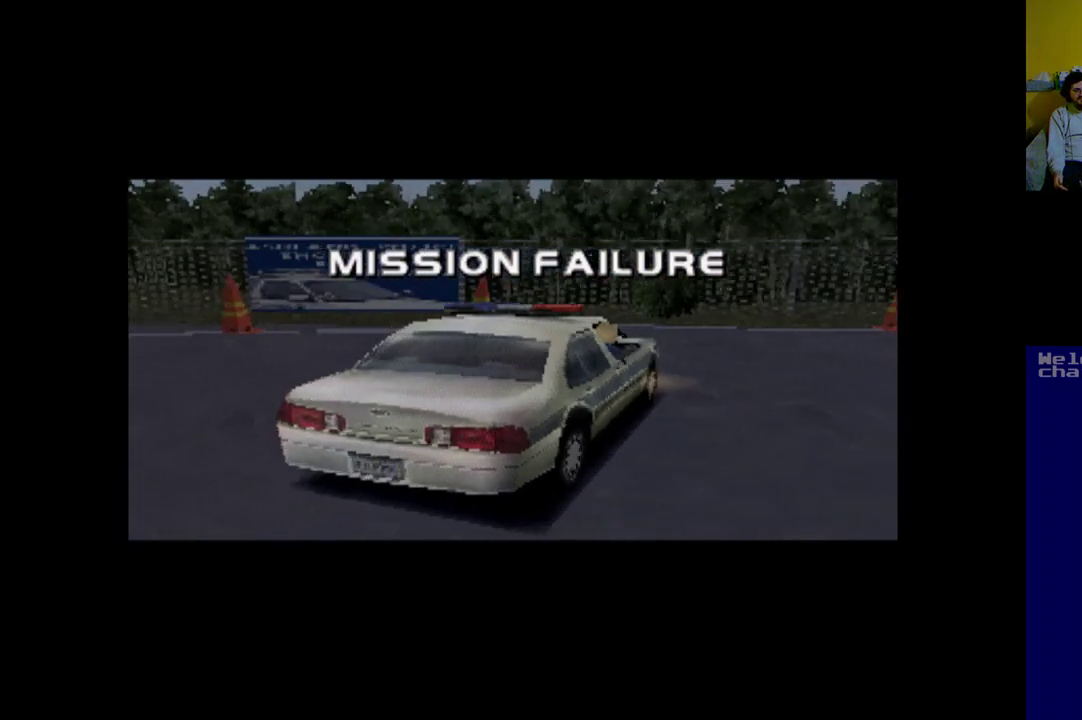
{"buttons": [], "left_stick": "center", "events": []}
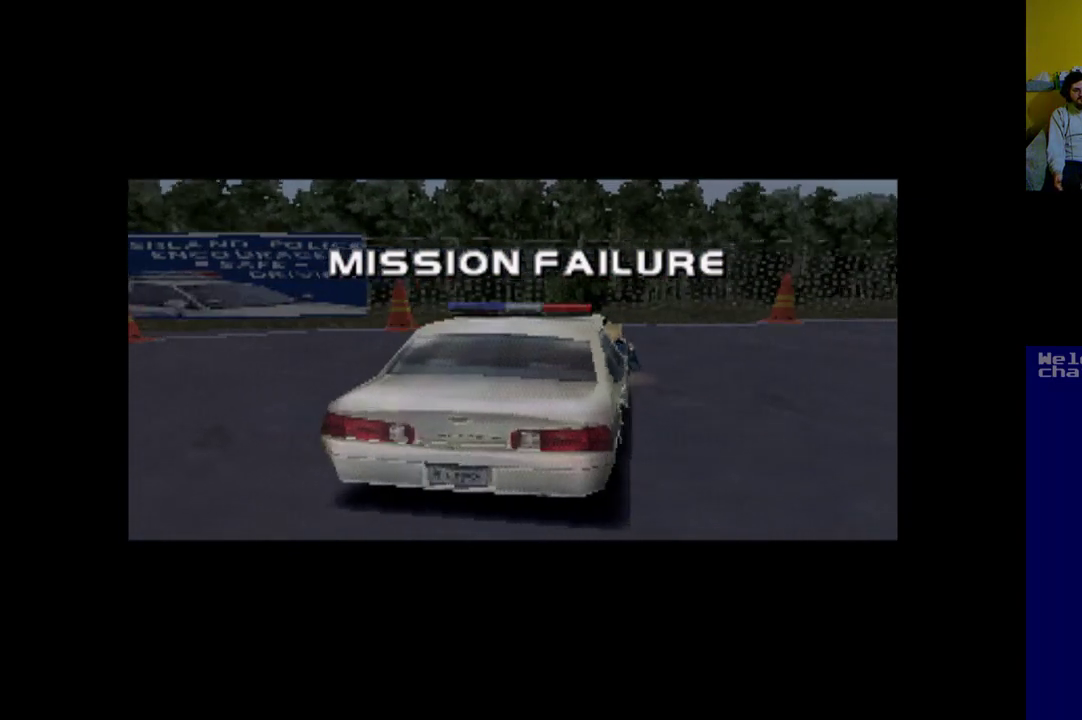
{"buttons": [], "left_stick": "center", "events": [[350, "A", "down"], [450, "A", "up"]]}
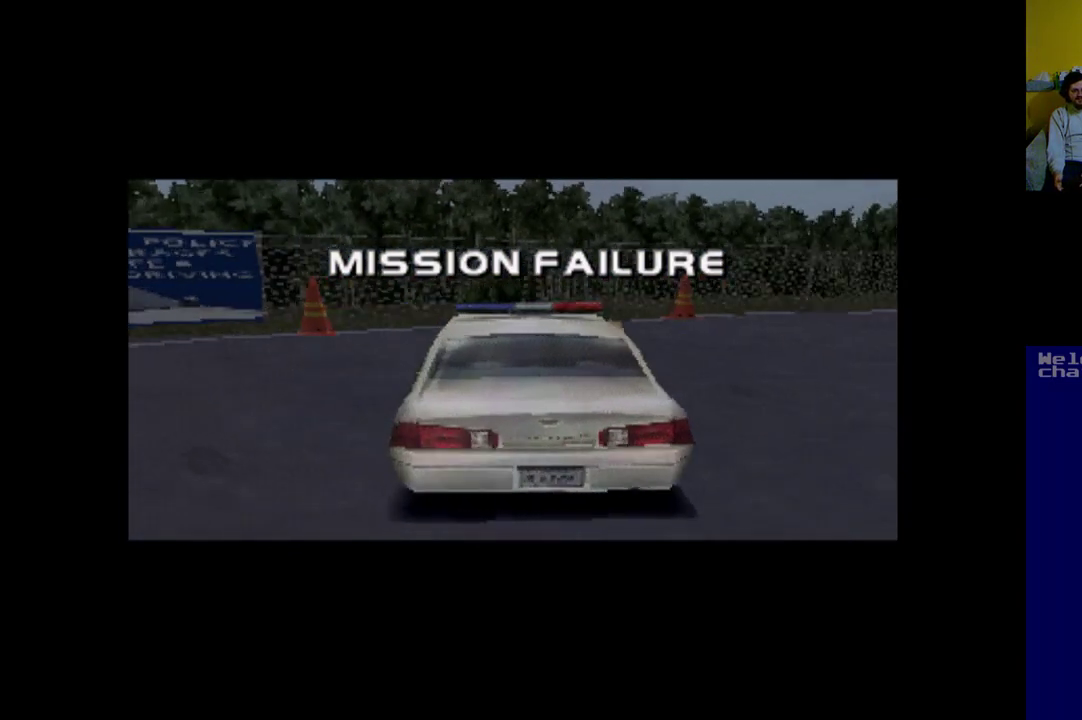
{"buttons": [], "left_stick": "center", "events": []}
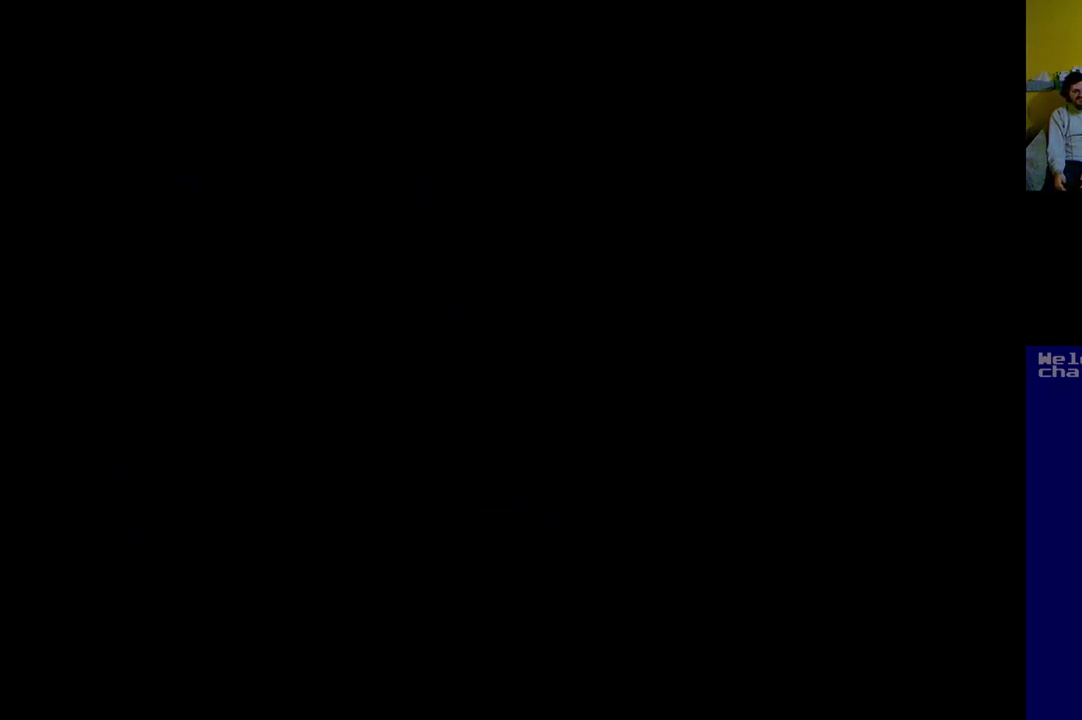
{"buttons": [], "left_stick": "center", "events": []}